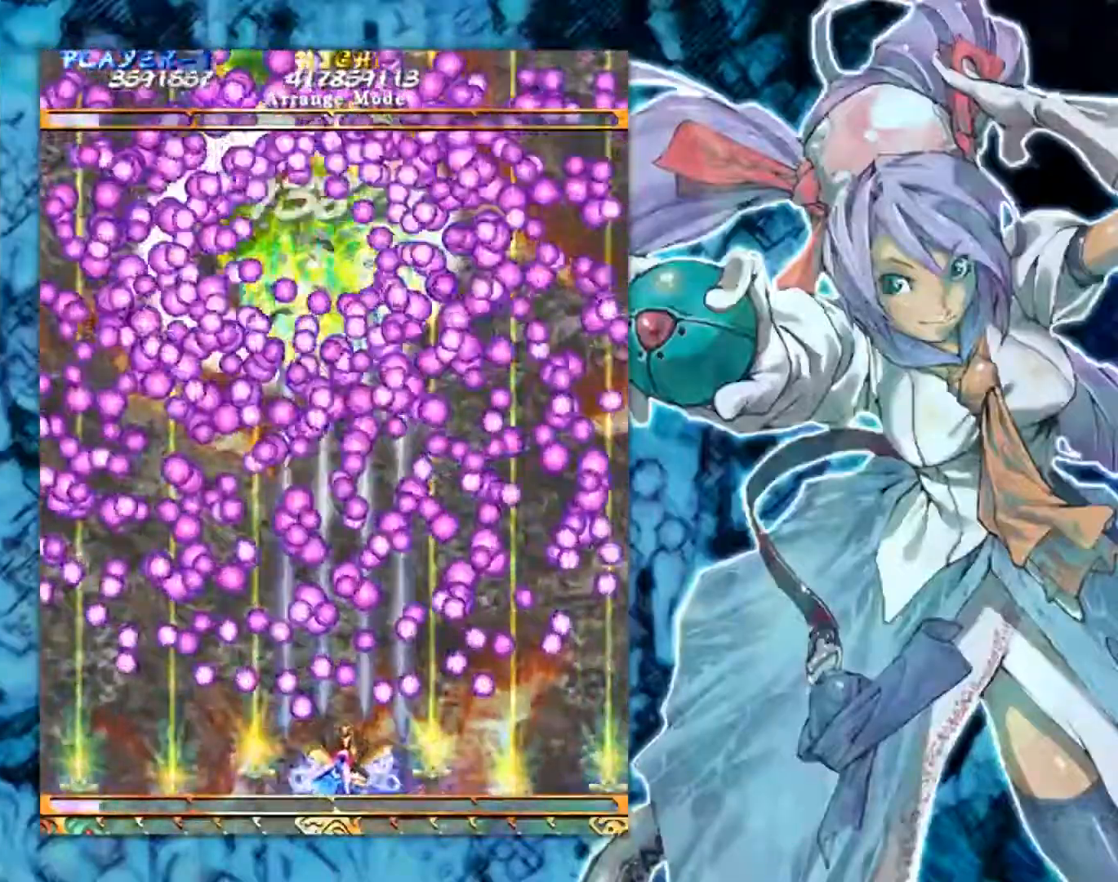
Gameplay with a controller (arcade stick); each line is a JSON object with the inputs held at the frame after it. "events" lists button and stick changes between this image and that frame as [ms after this image, input, new state], when the widget could be followed in between. Not read: L3 R3 other_buttons.
{"buttons": [], "left_stick": "center", "events": [[83, "left_stick", "center"]]}
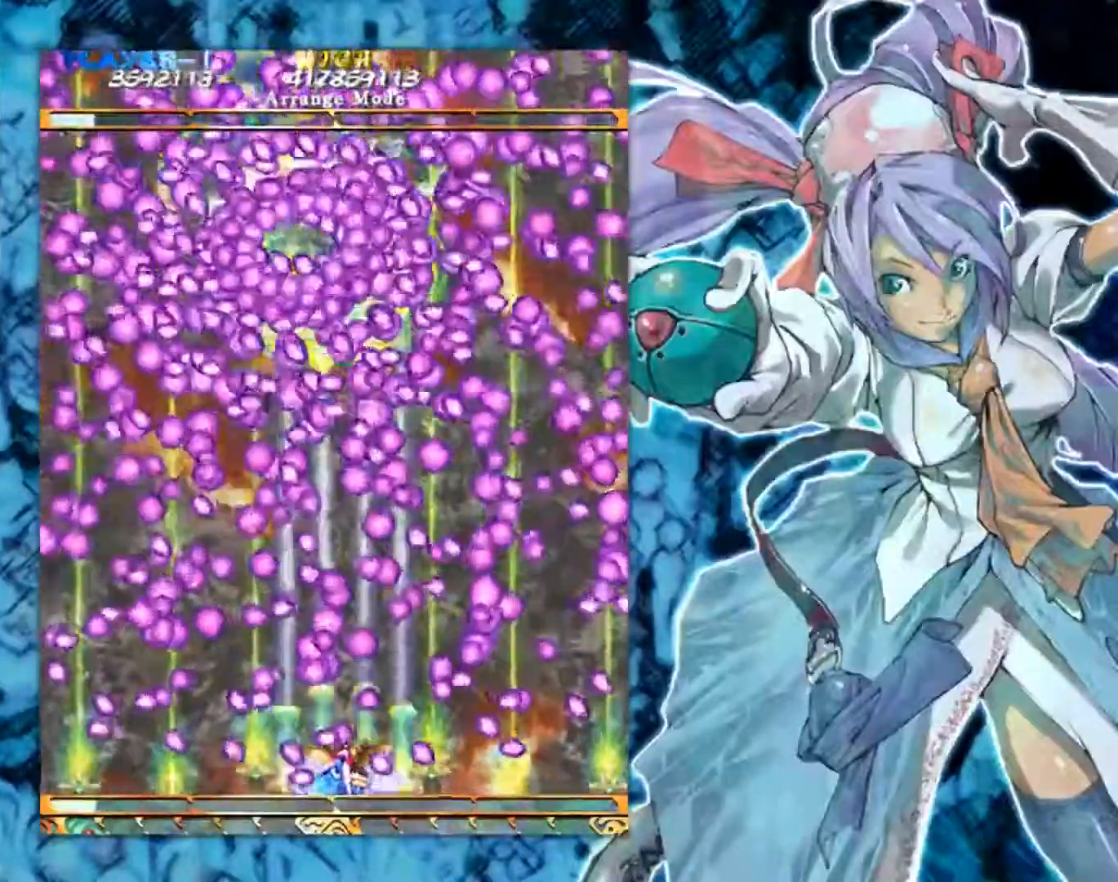
{"buttons": [], "left_stick": "center", "events": [[117, "left_stick", "right"], [250, "left_stick", "center"]]}
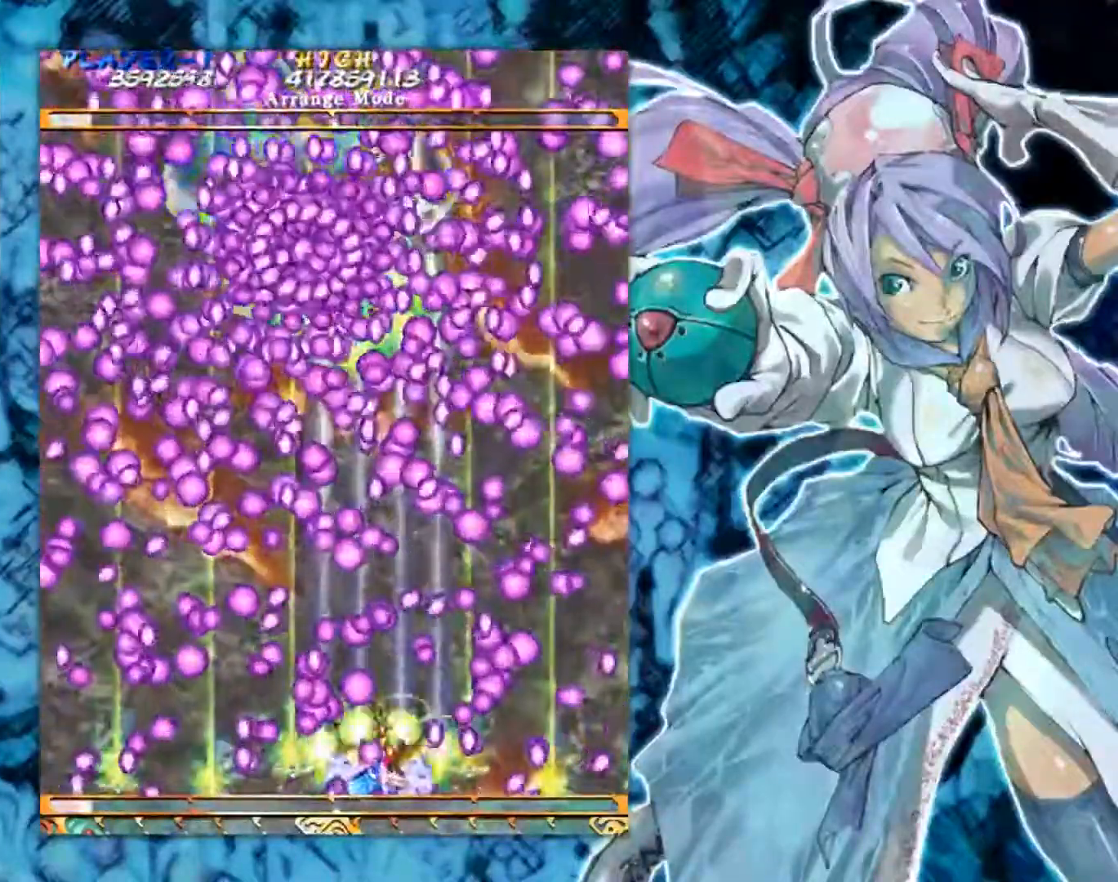
{"buttons": [], "left_stick": "center", "events": [[66, "left_stick", "right"], [150, "left_stick", "center"], [350, "left_stick", "left"], [467, "left_stick", "center"]]}
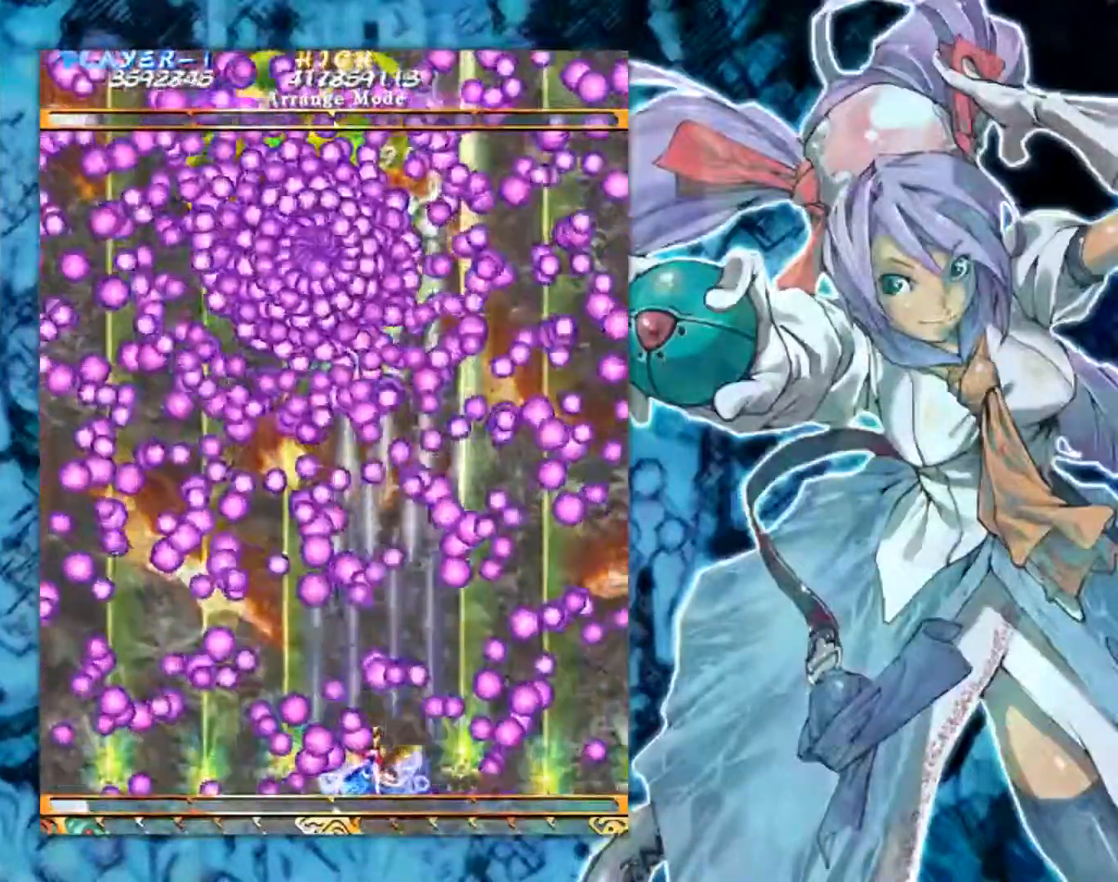
{"buttons": [], "left_stick": "center", "events": [[117, "left_stick", "right"], [217, "left_stick", "center"], [334, "left_stick", "left"], [417, "left_stick", "center"]]}
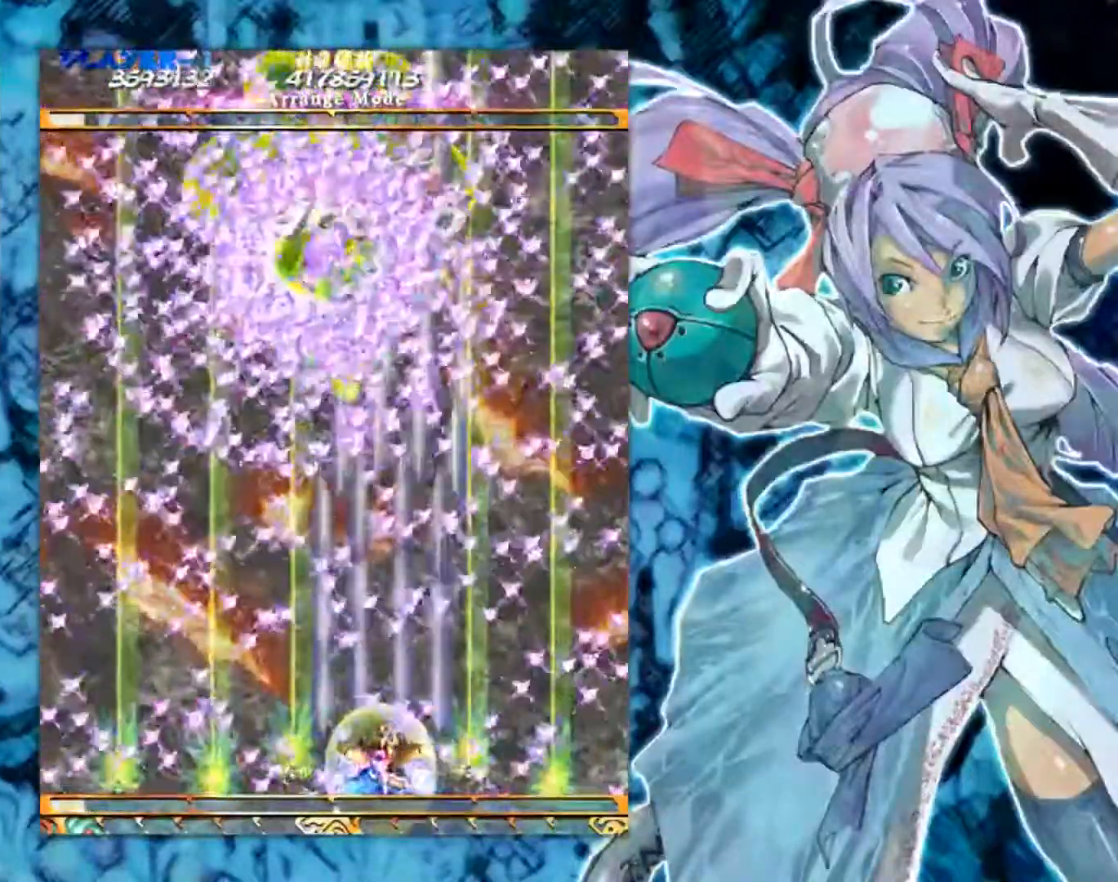
{"buttons": [], "left_stick": "up", "events": [[133, "left_stick", "left"], [267, "left_stick", "up-left"], [450, "left_stick", "up"]]}
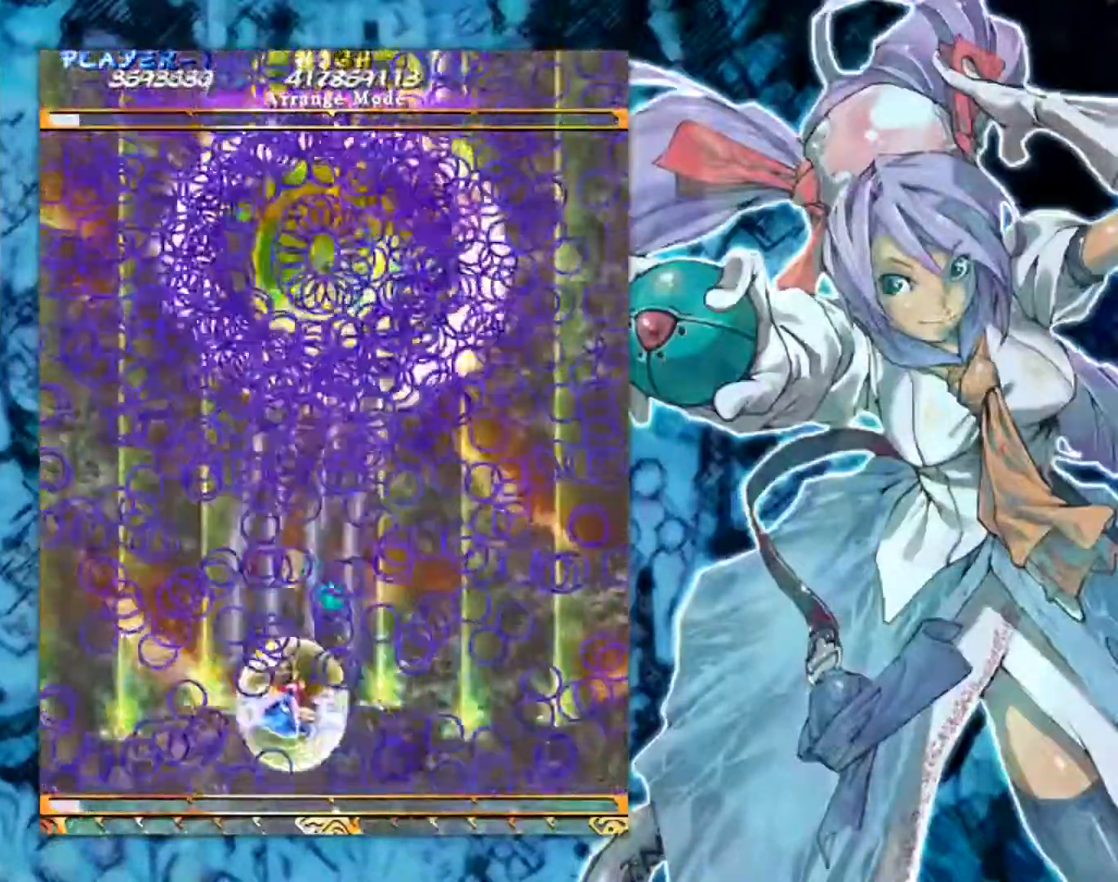
{"buttons": [], "left_stick": "up-right", "events": [[501, "left_stick", "up-right"]]}
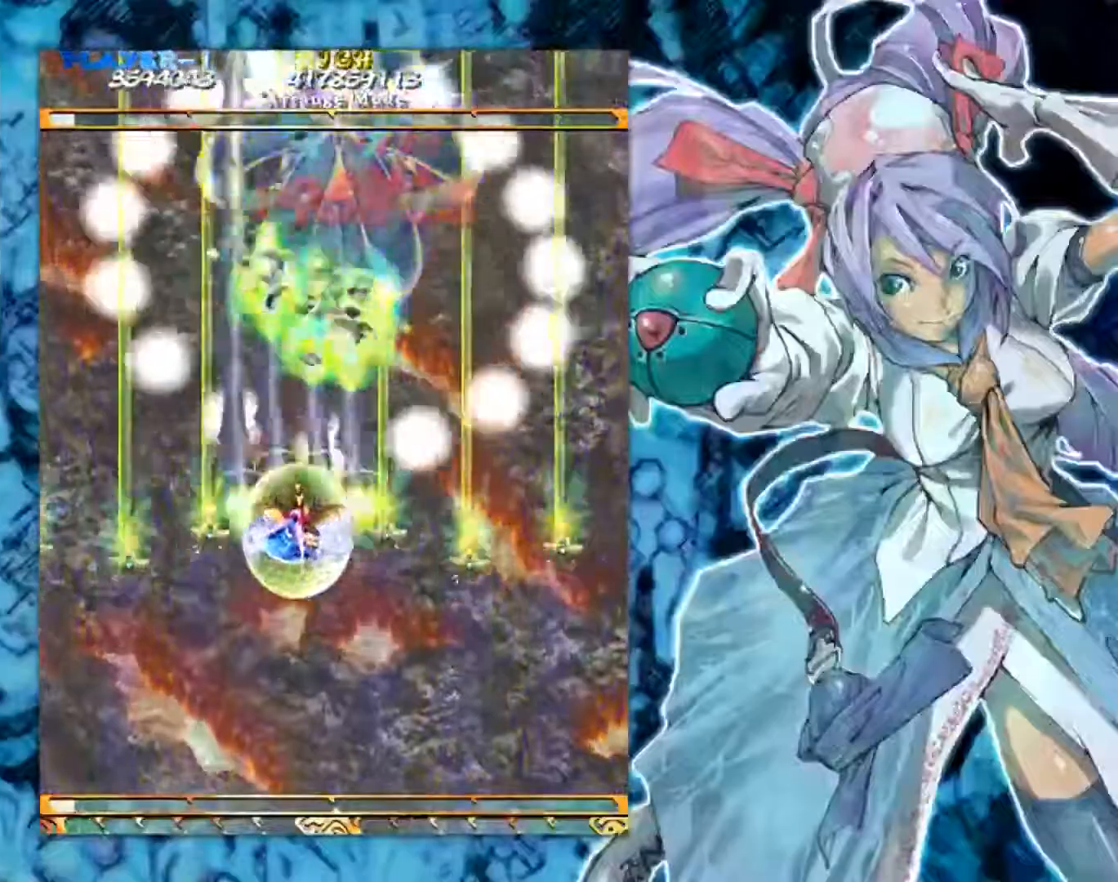
{"buttons": [], "left_stick": "center", "events": [[100, "left_stick", "center"]]}
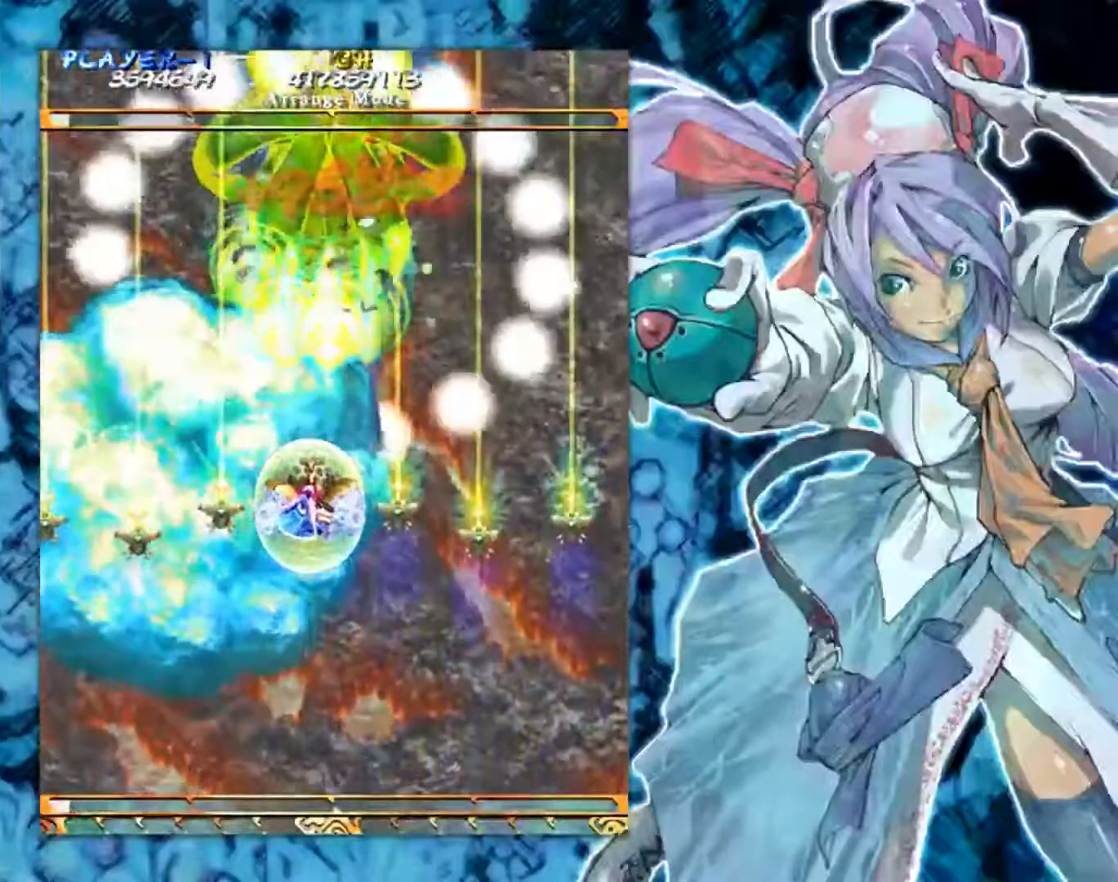
{"buttons": [], "left_stick": "center", "events": []}
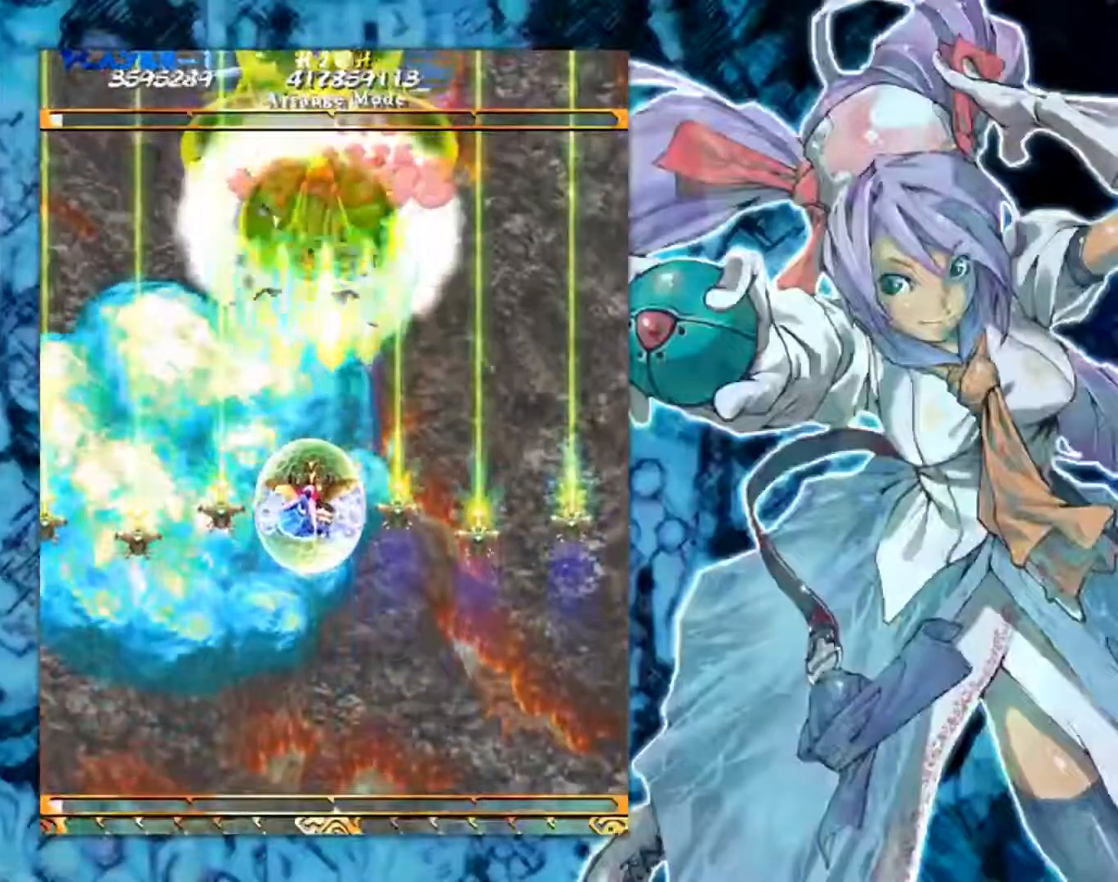
{"buttons": [], "left_stick": "center", "events": []}
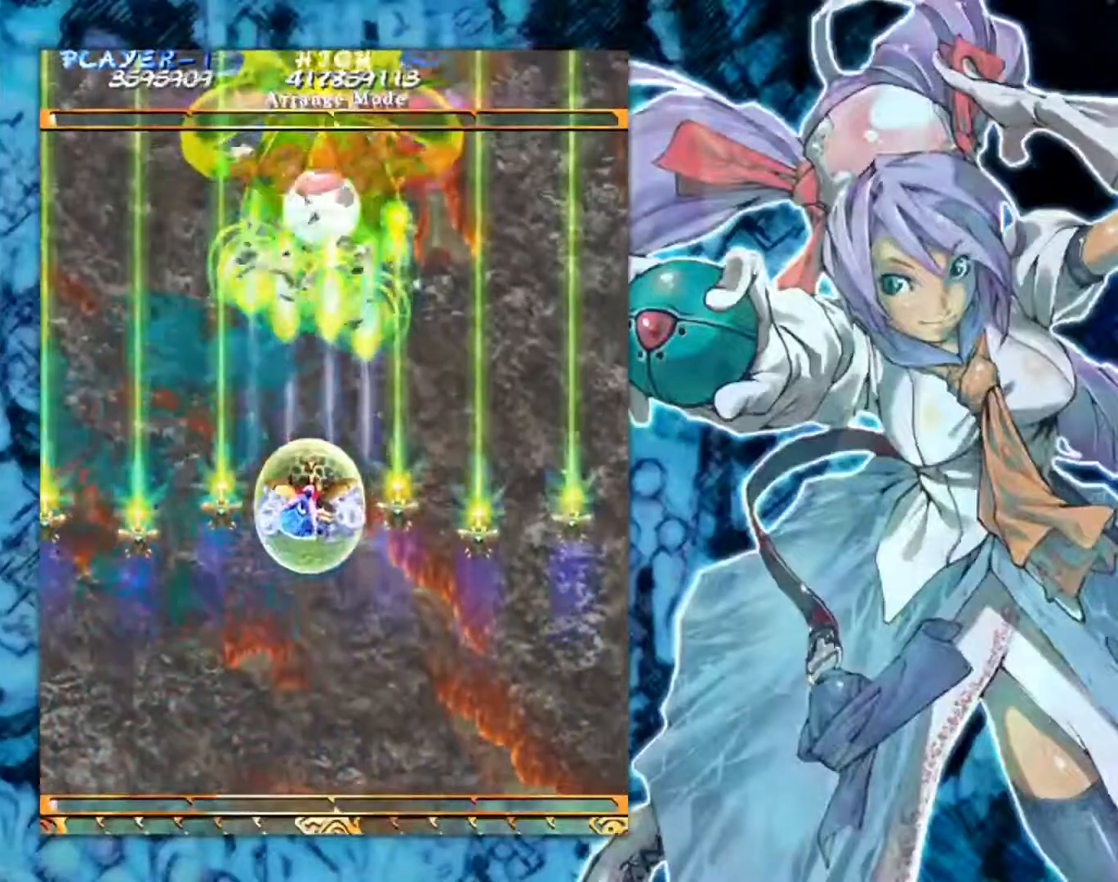
{"buttons": [], "left_stick": "center", "events": []}
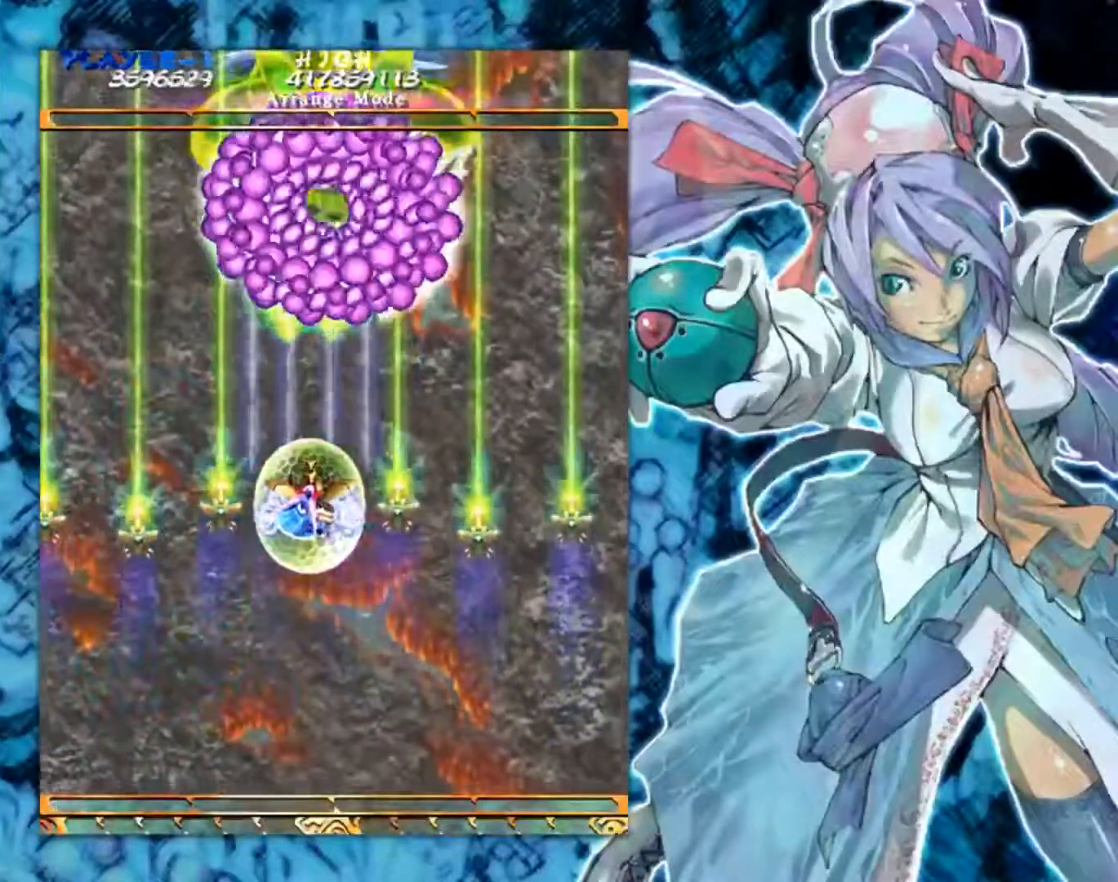
{"buttons": [], "left_stick": "center", "events": []}
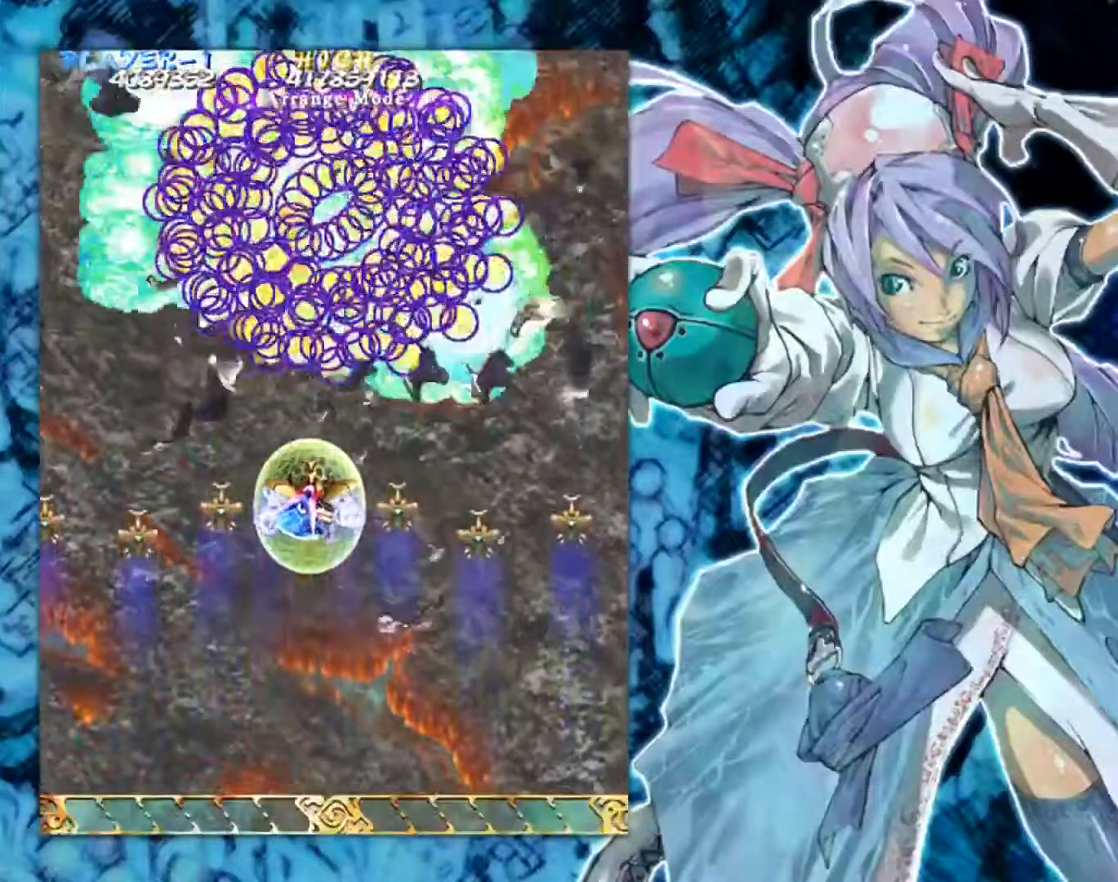
{"buttons": [], "left_stick": "center", "events": [[67, "left_stick", "down"], [301, "left_stick", "center"]]}
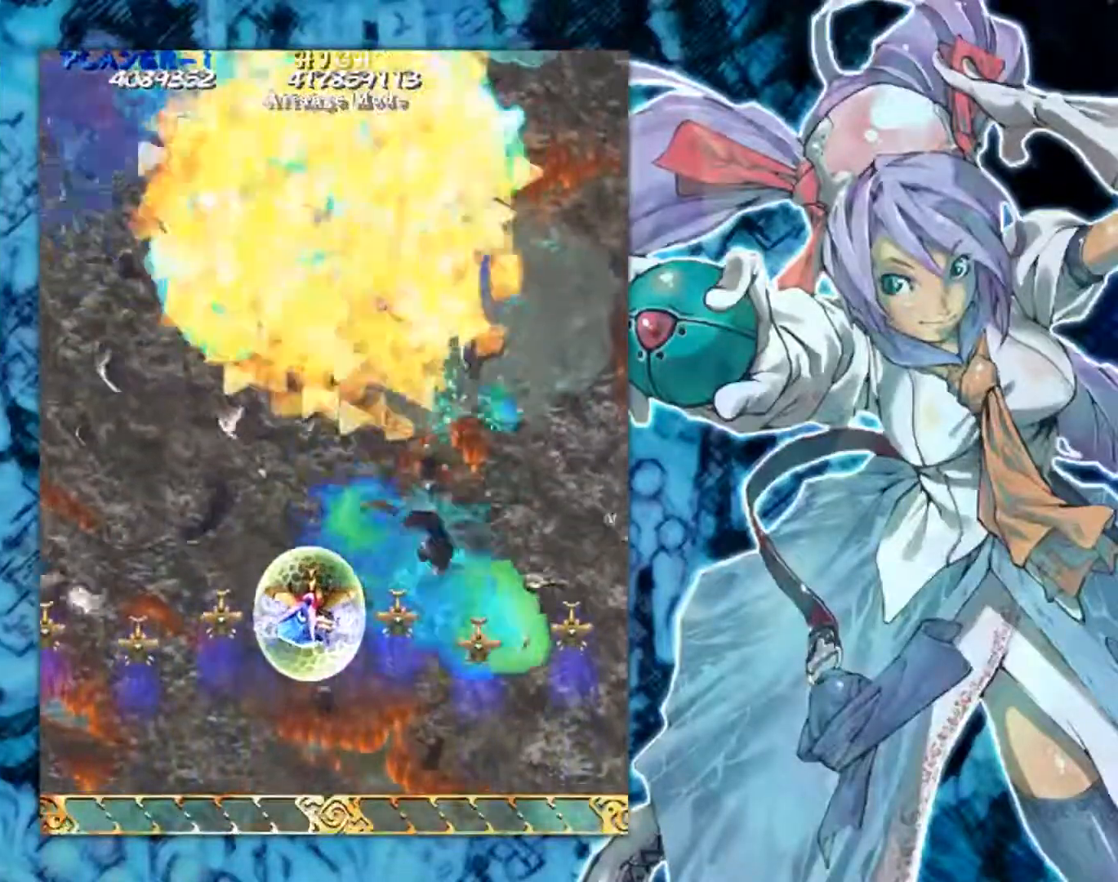
{"buttons": [], "left_stick": "up", "events": [[100, "left_stick", "up"]]}
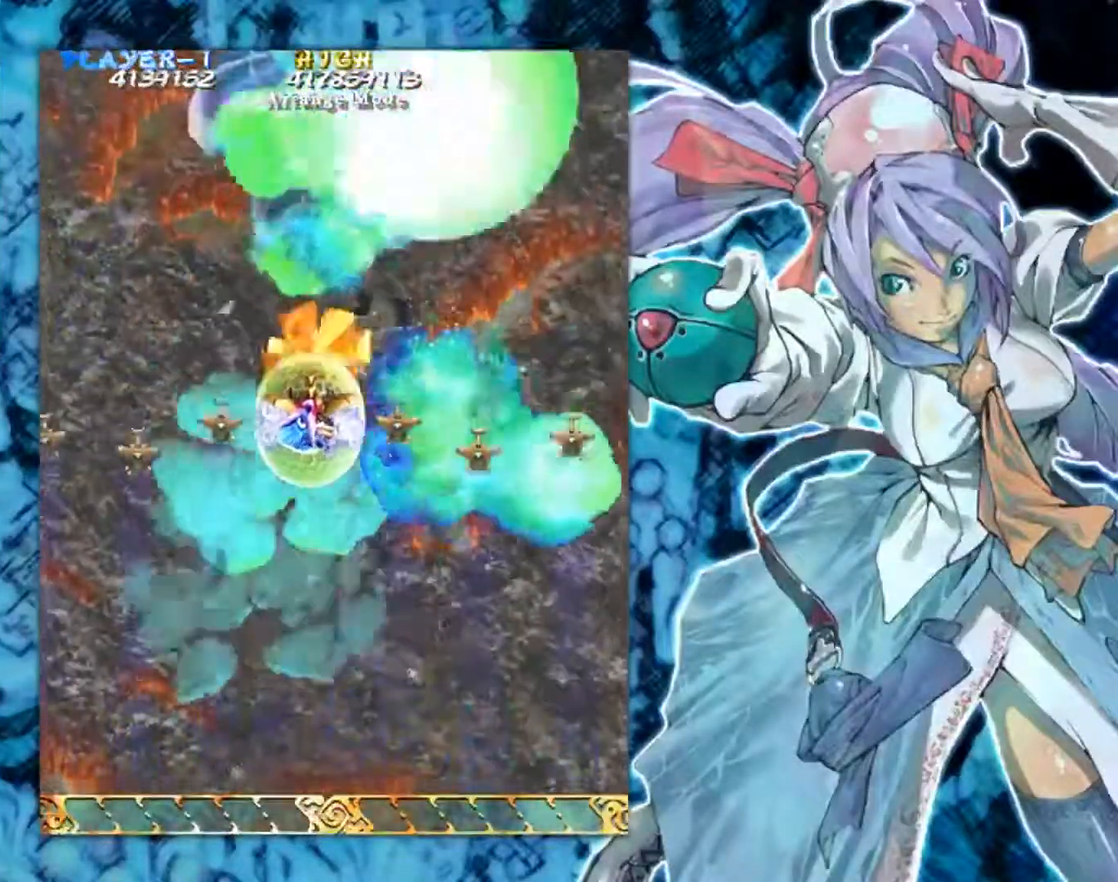
{"buttons": [], "left_stick": "down", "events": [[234, "left_stick", "right"], [284, "left_stick", "down-right"], [434, "left_stick", "down"]]}
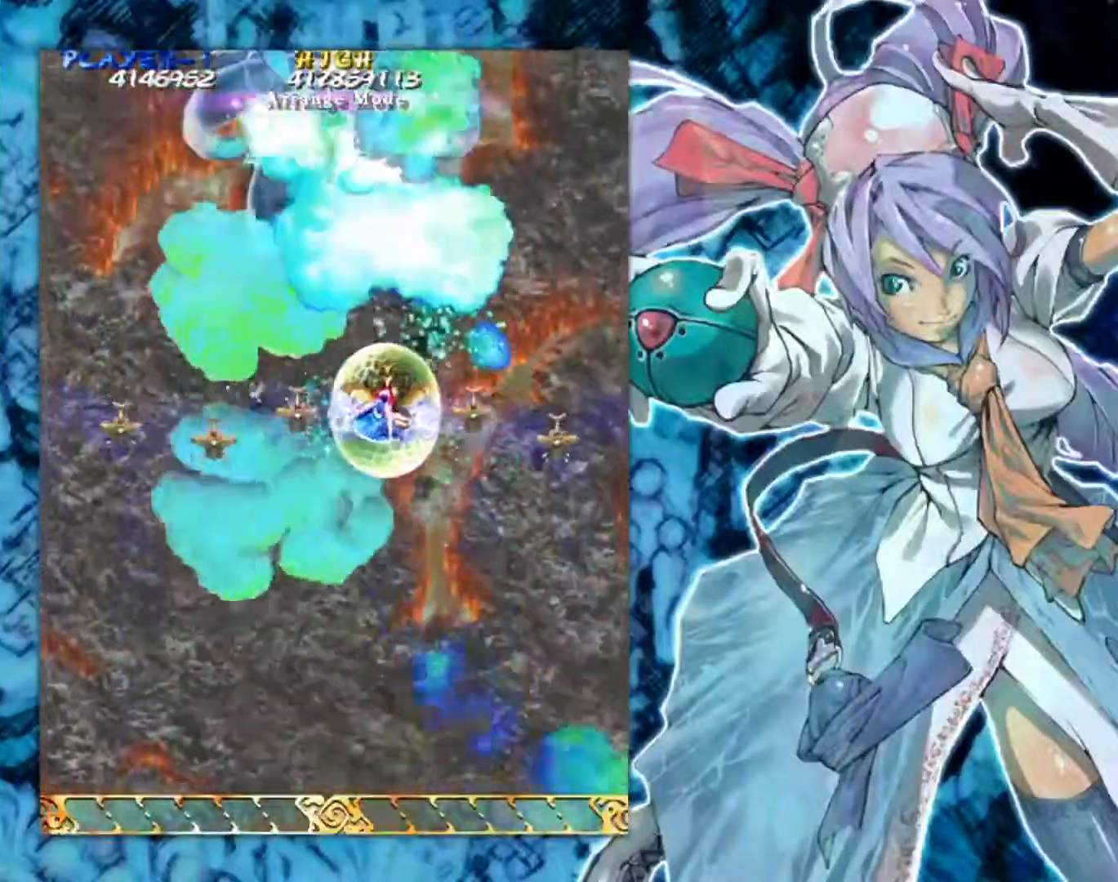
{"buttons": [], "left_stick": "center", "events": [[167, "left_stick", "down-left"], [333, "left_stick", "center"]]}
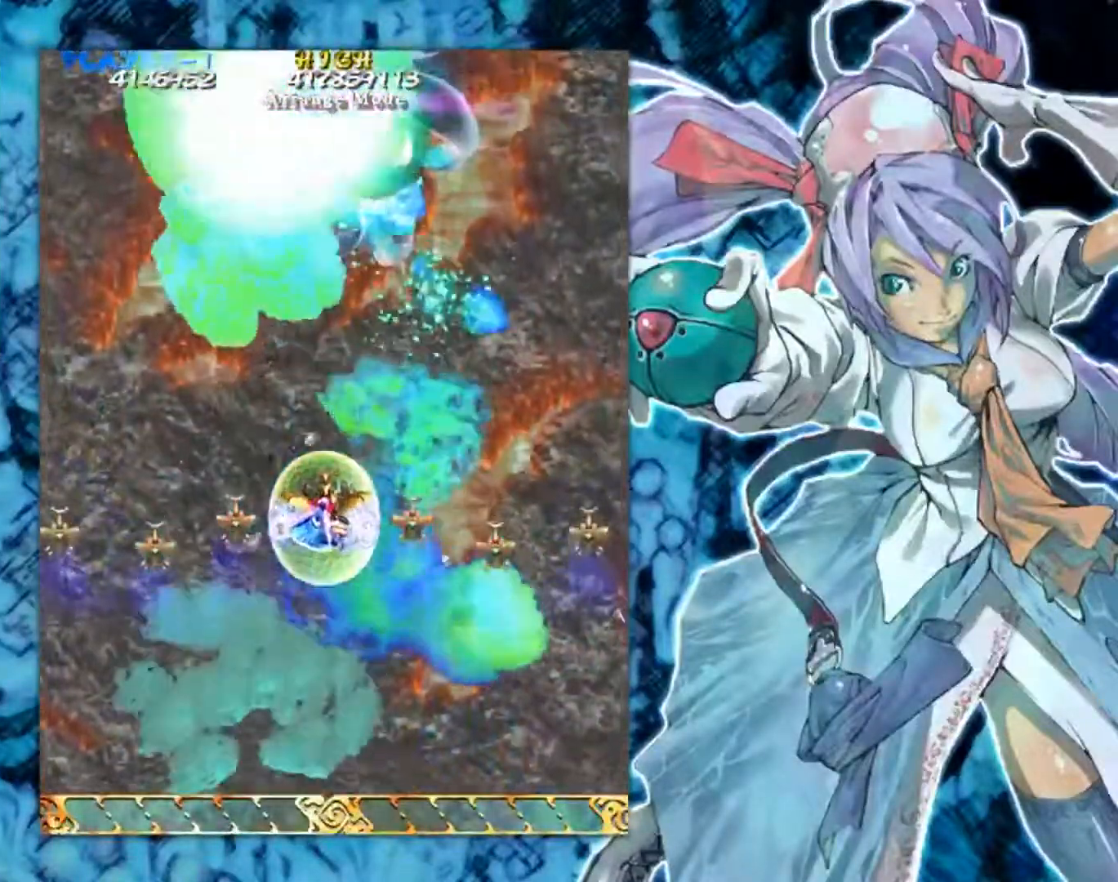
{"buttons": [], "left_stick": "center", "events": []}
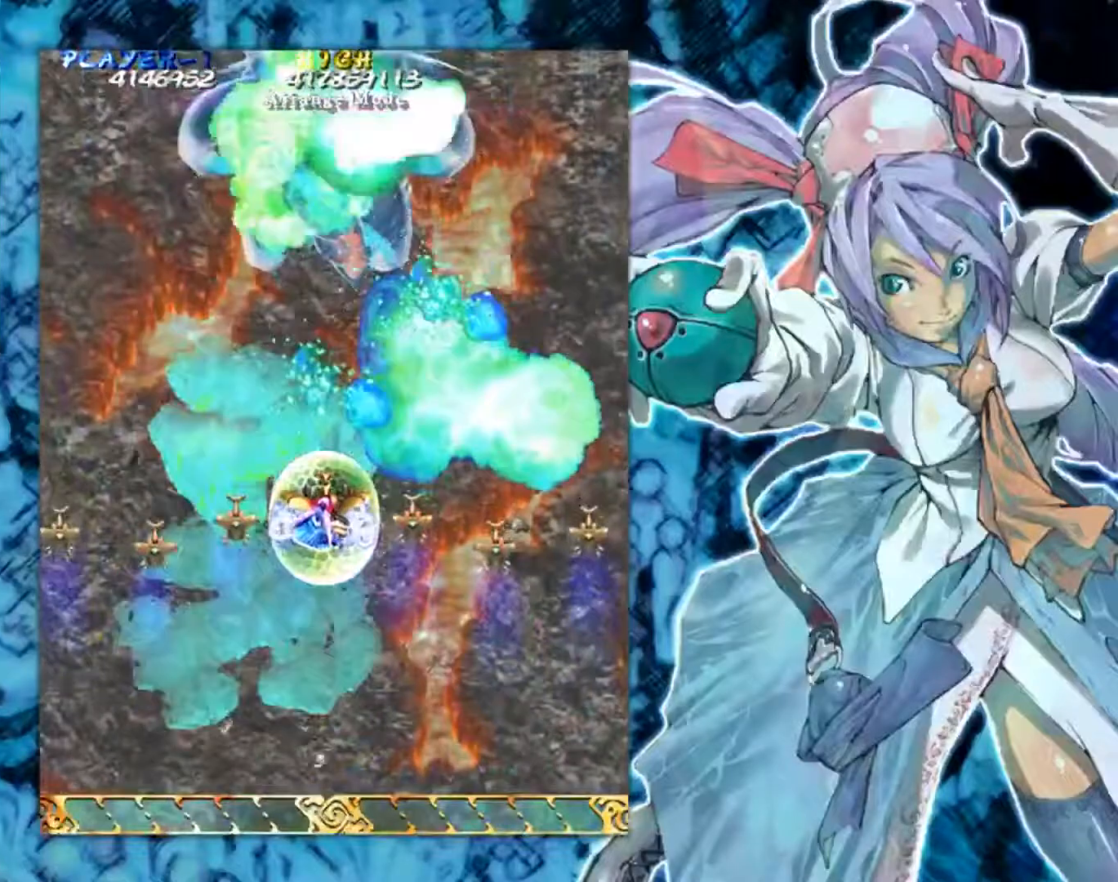
{"buttons": [], "left_stick": "center", "events": []}
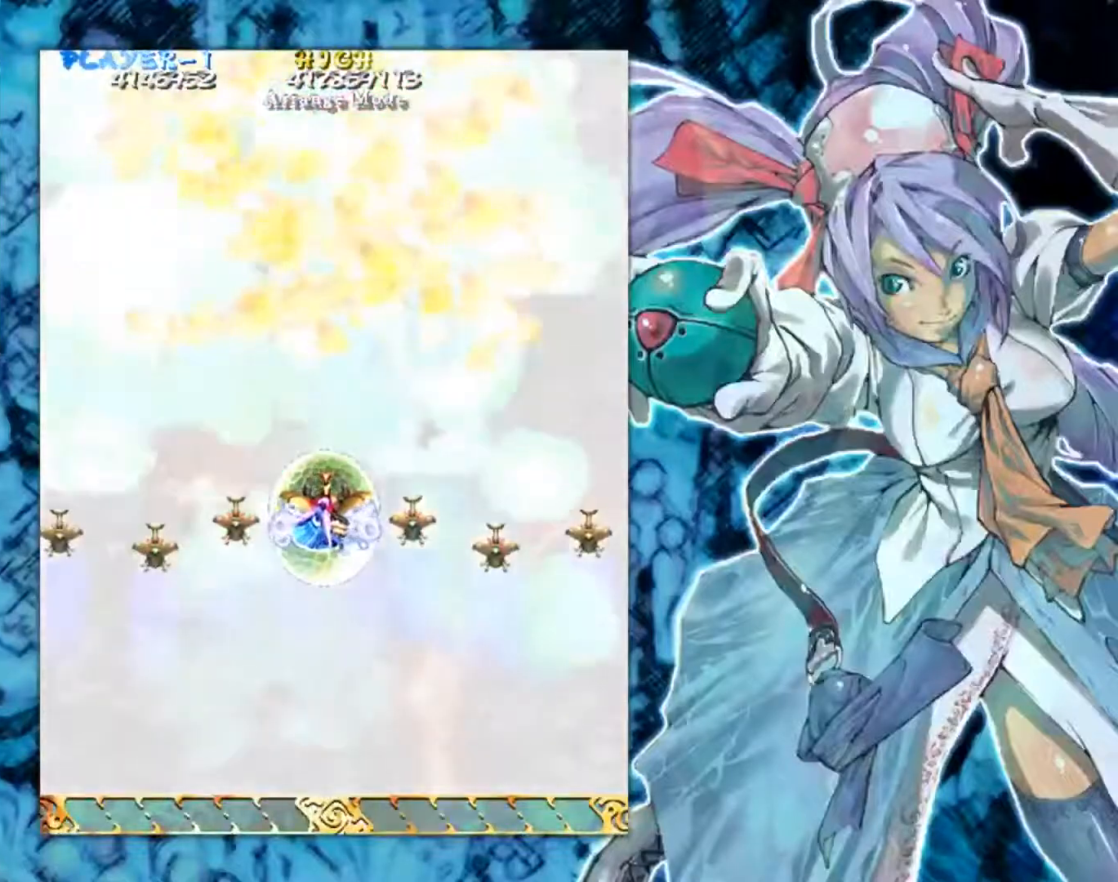
{"buttons": [], "left_stick": "up-left", "events": [[16, "left_stick", "up"], [467, "left_stick", "up-left"]]}
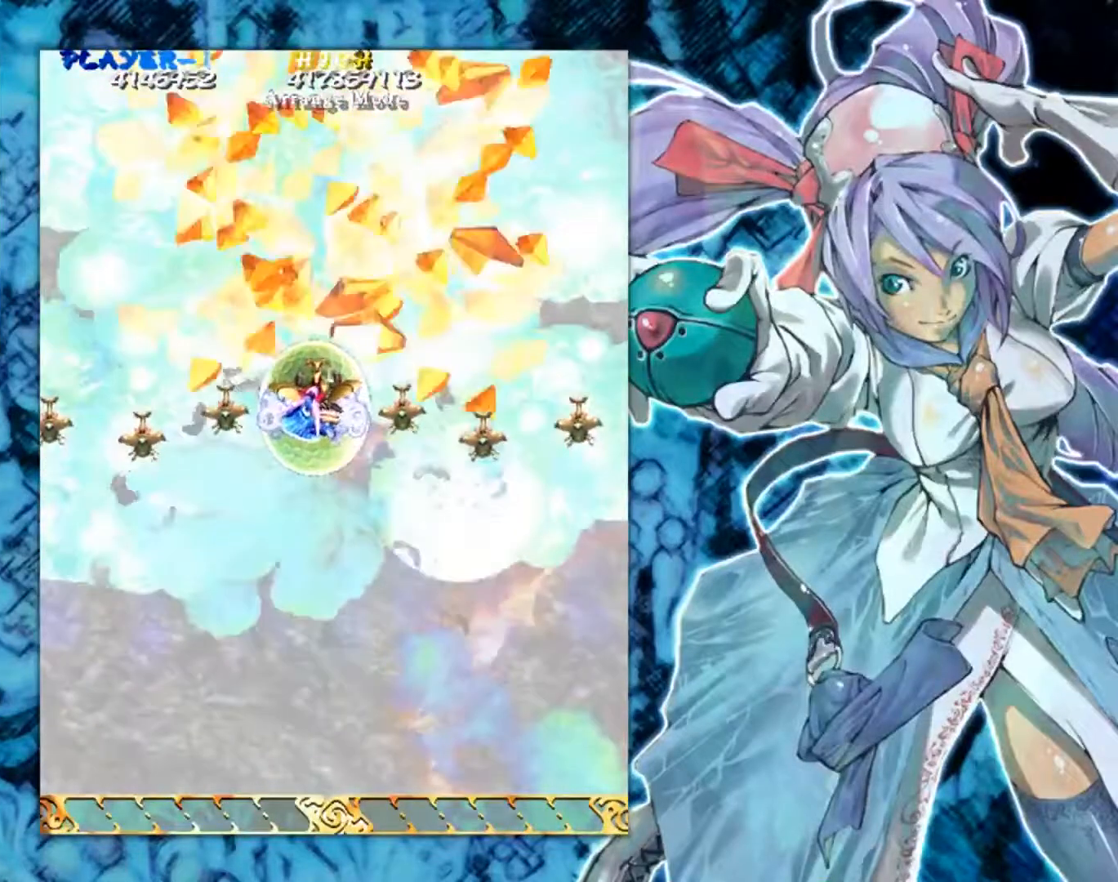
{"buttons": [], "left_stick": "up-right", "events": [[350, "left_stick", "up"], [450, "left_stick", "up-right"]]}
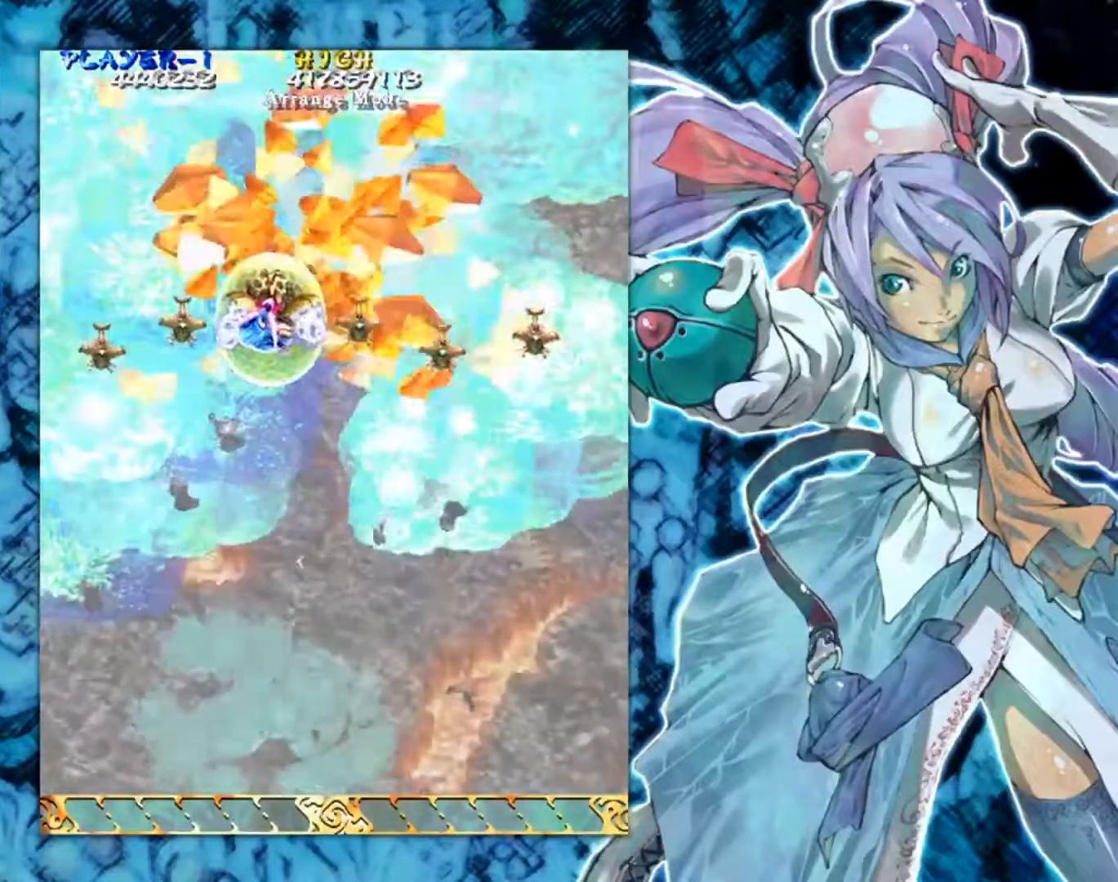
{"buttons": [], "left_stick": "down-right", "events": [[283, "left_stick", "right"], [483, "left_stick", "down-right"]]}
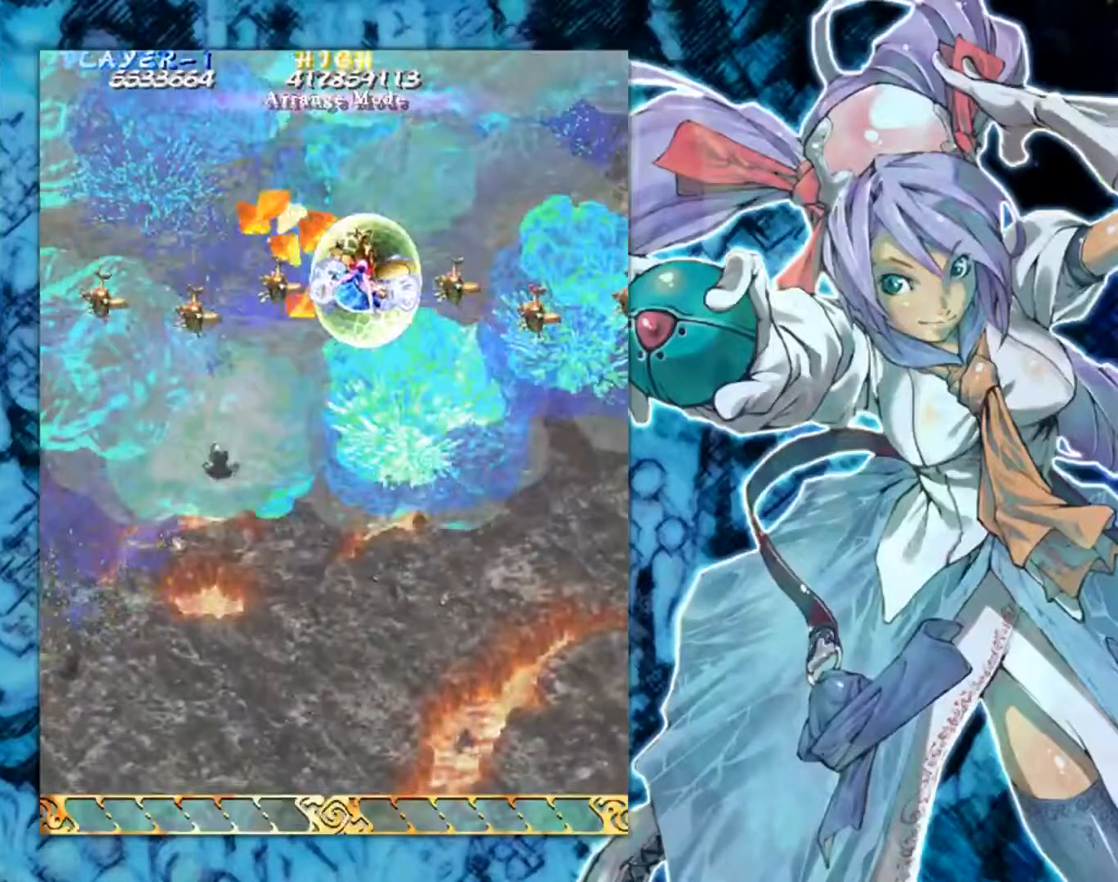
{"buttons": [], "left_stick": "down-left", "events": [[117, "left_stick", "down"], [350, "left_stick", "down-left"]]}
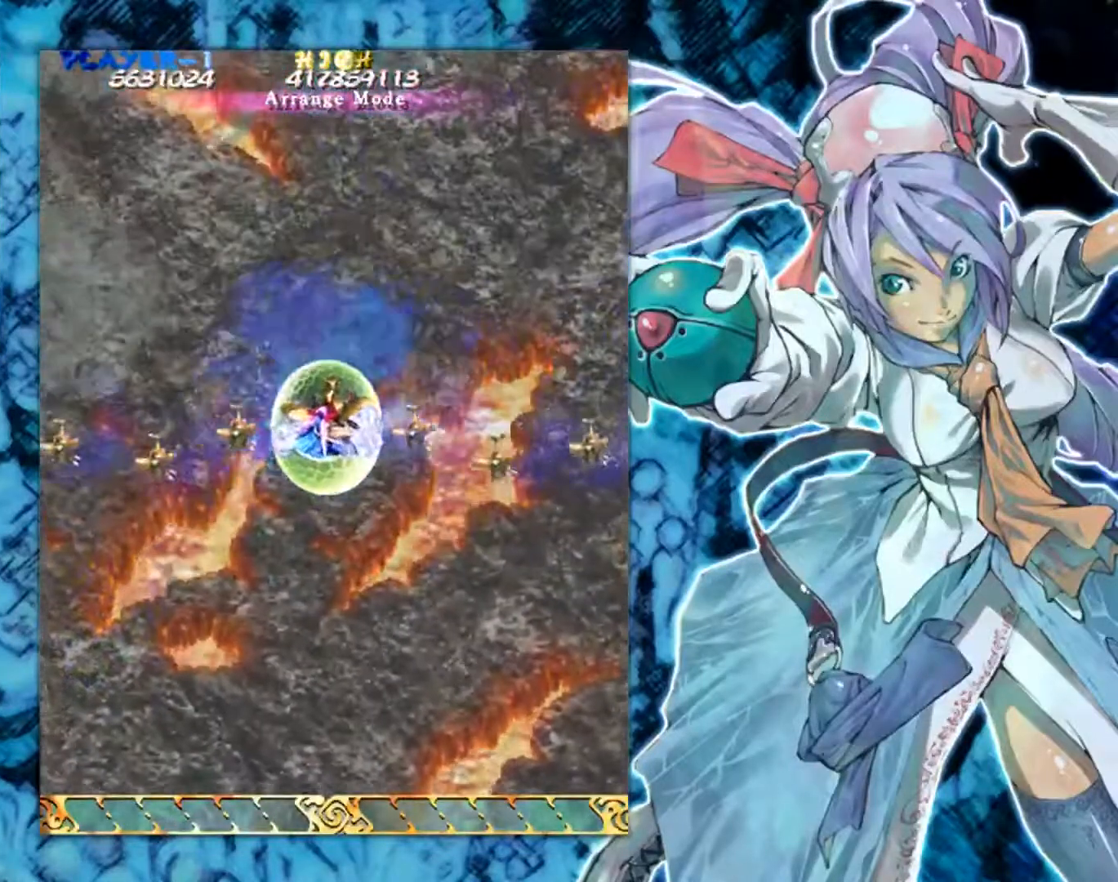
{"buttons": [], "left_stick": "right", "events": [[266, "left_stick", "down-right"], [383, "left_stick", "right"]]}
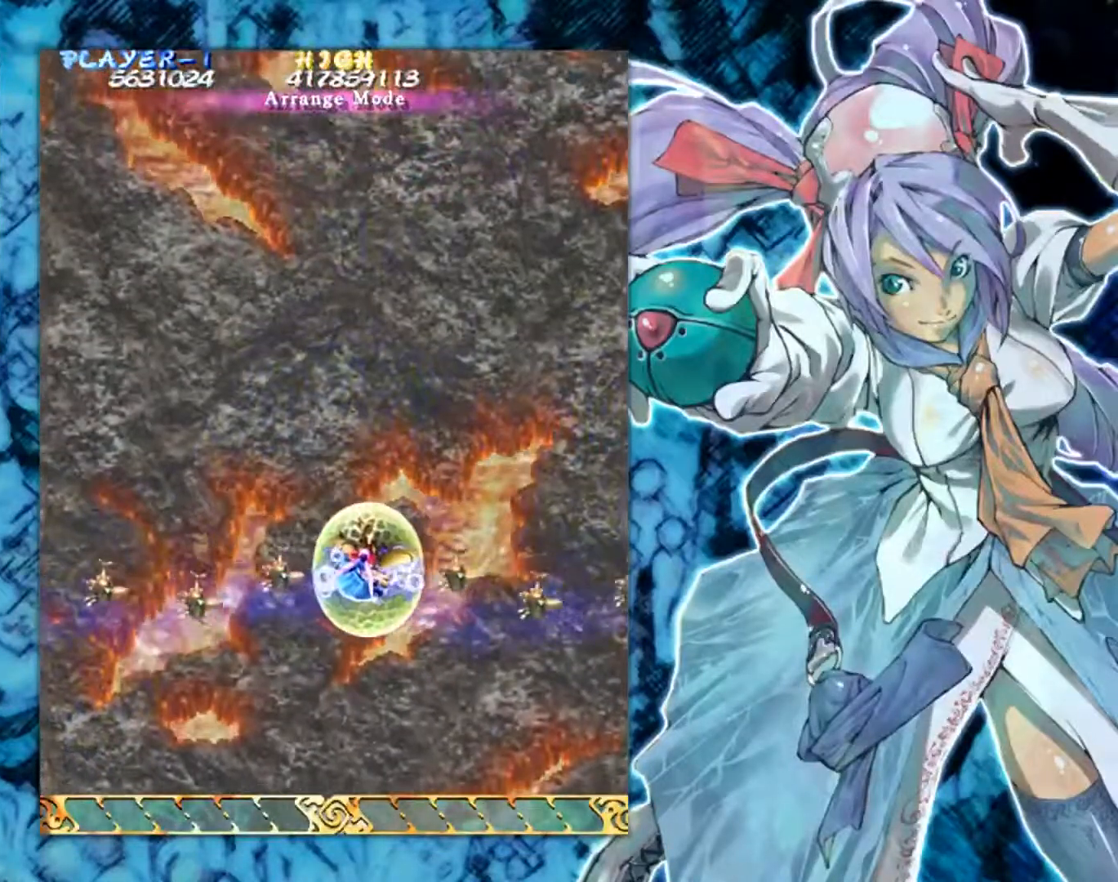
{"buttons": [], "left_stick": "center", "events": [[67, "left_stick", "down"], [217, "left_stick", "down-left"], [400, "left_stick", "center"]]}
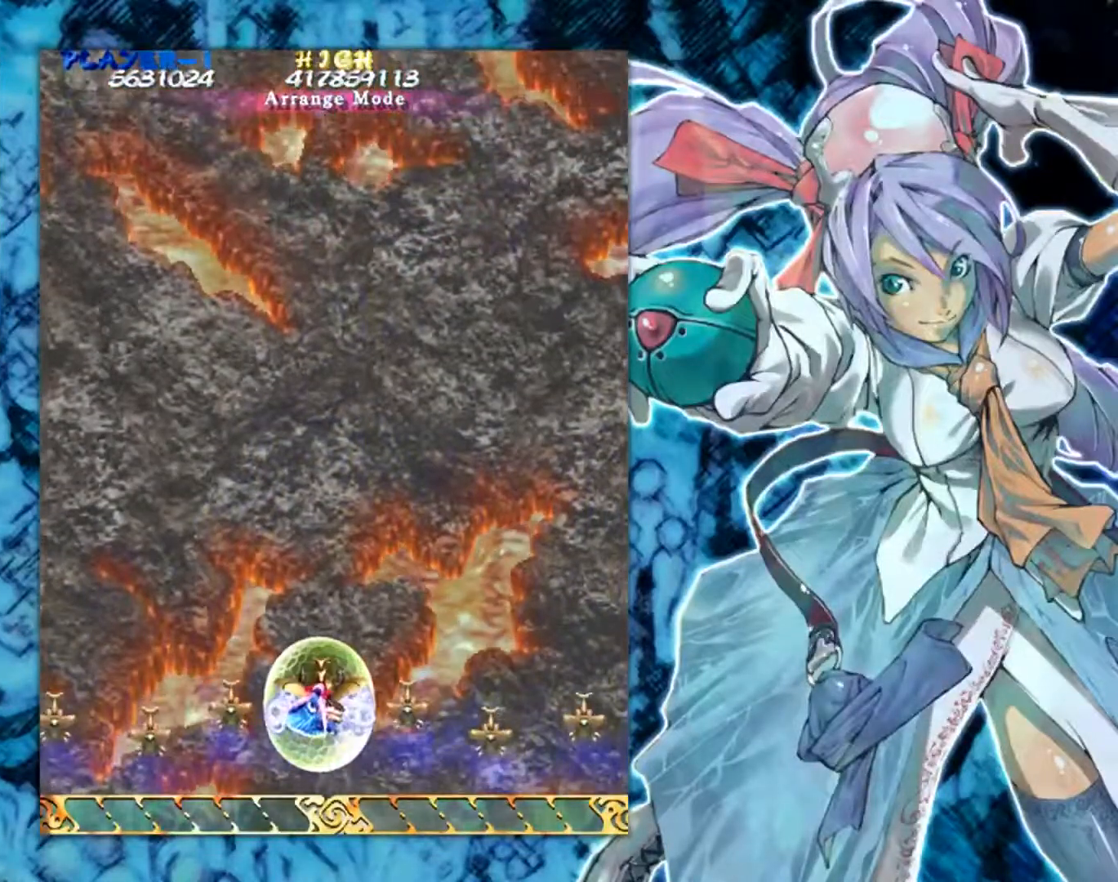
{"buttons": [], "left_stick": "up-right", "events": [[66, "left_stick", "up"], [433, "left_stick", "up-right"]]}
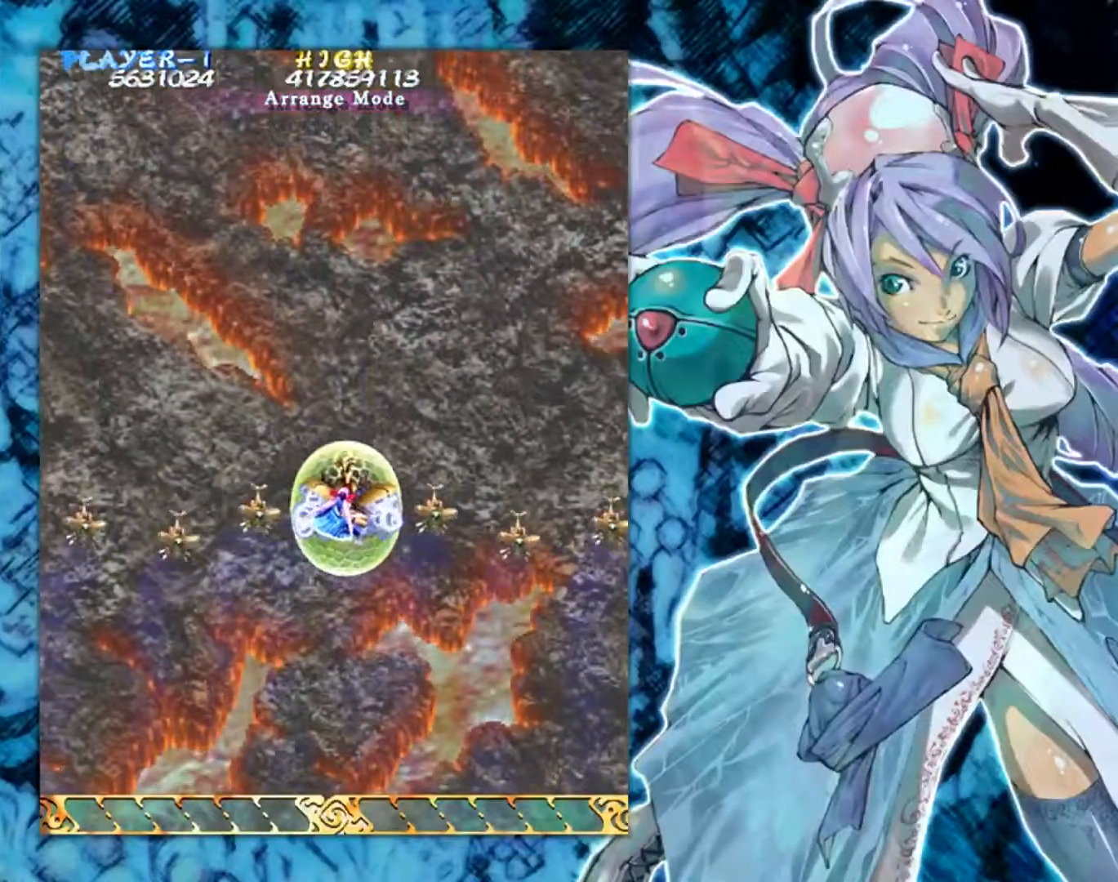
{"buttons": [], "left_stick": "left", "events": [[67, "left_stick", "up"], [167, "left_stick", "center"], [501, "left_stick", "left"]]}
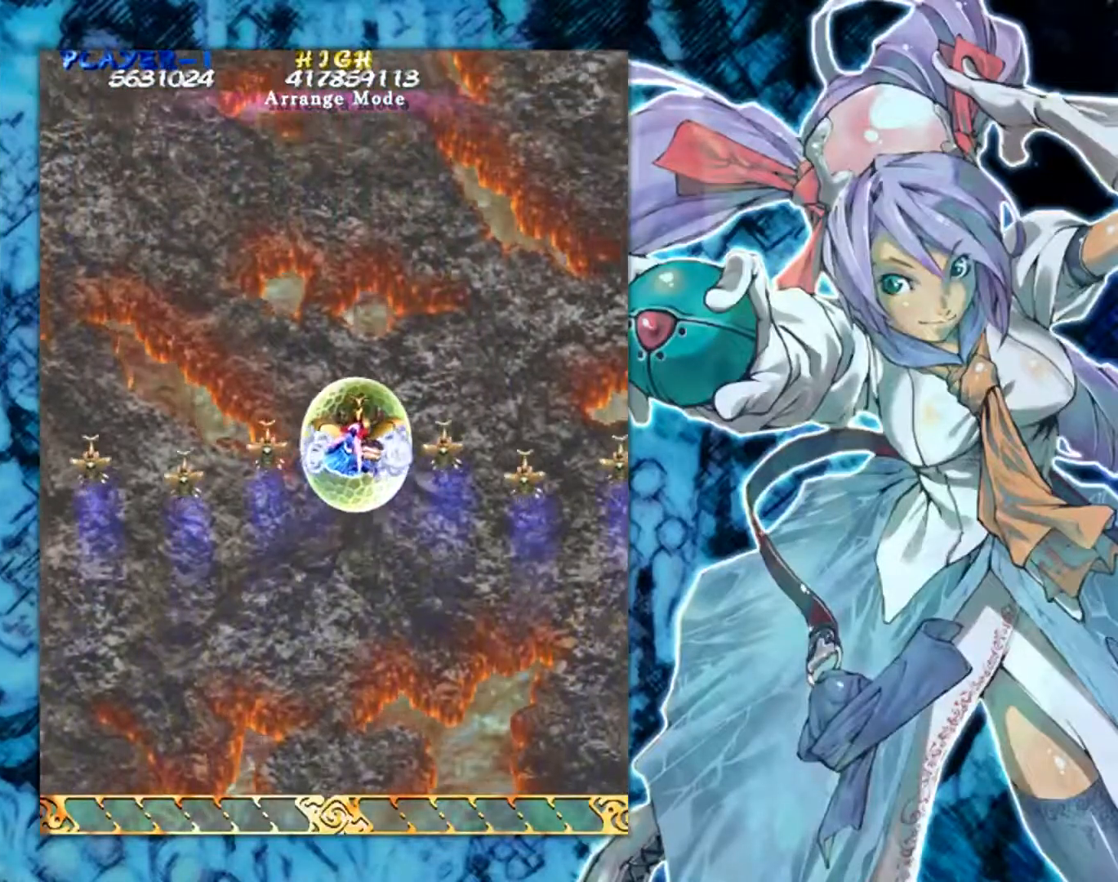
{"buttons": [], "left_stick": "center", "events": [[66, "left_stick", "down"], [183, "left_stick", "center"]]}
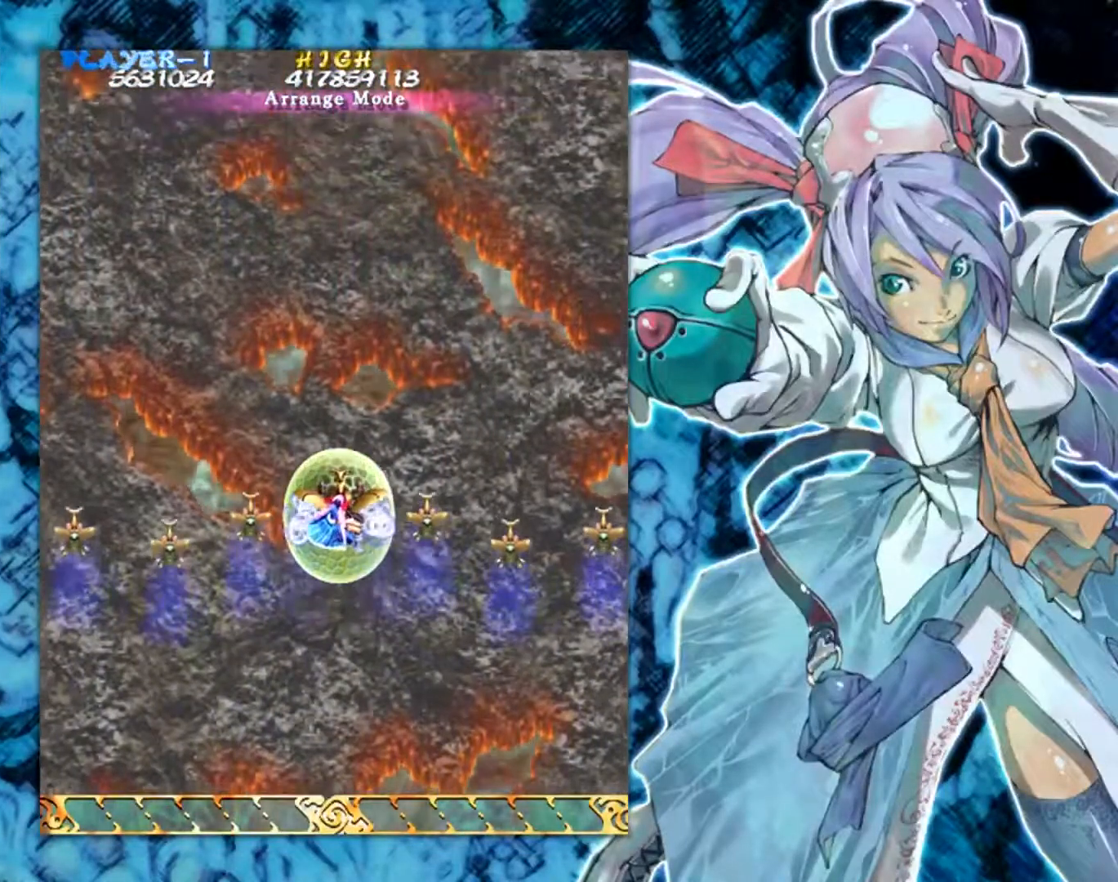
{"buttons": [], "left_stick": "center", "events": []}
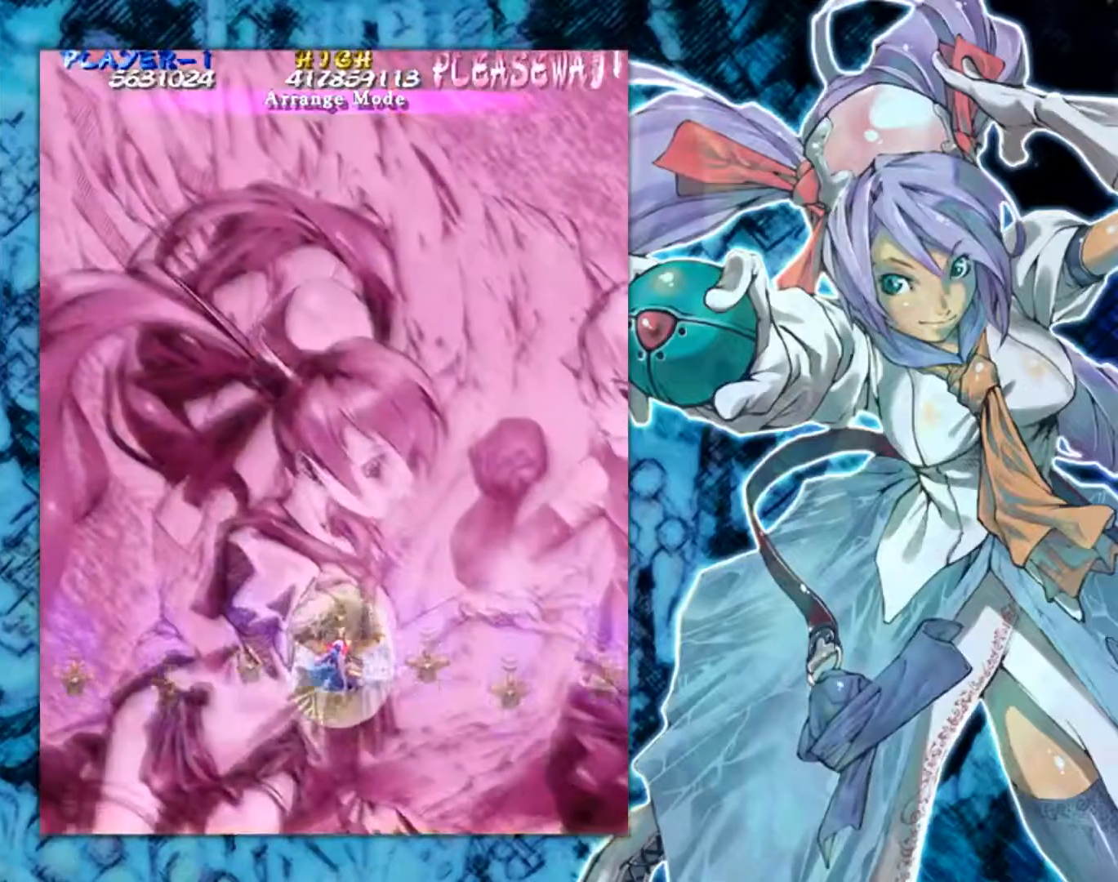
{"buttons": [], "left_stick": "center", "events": []}